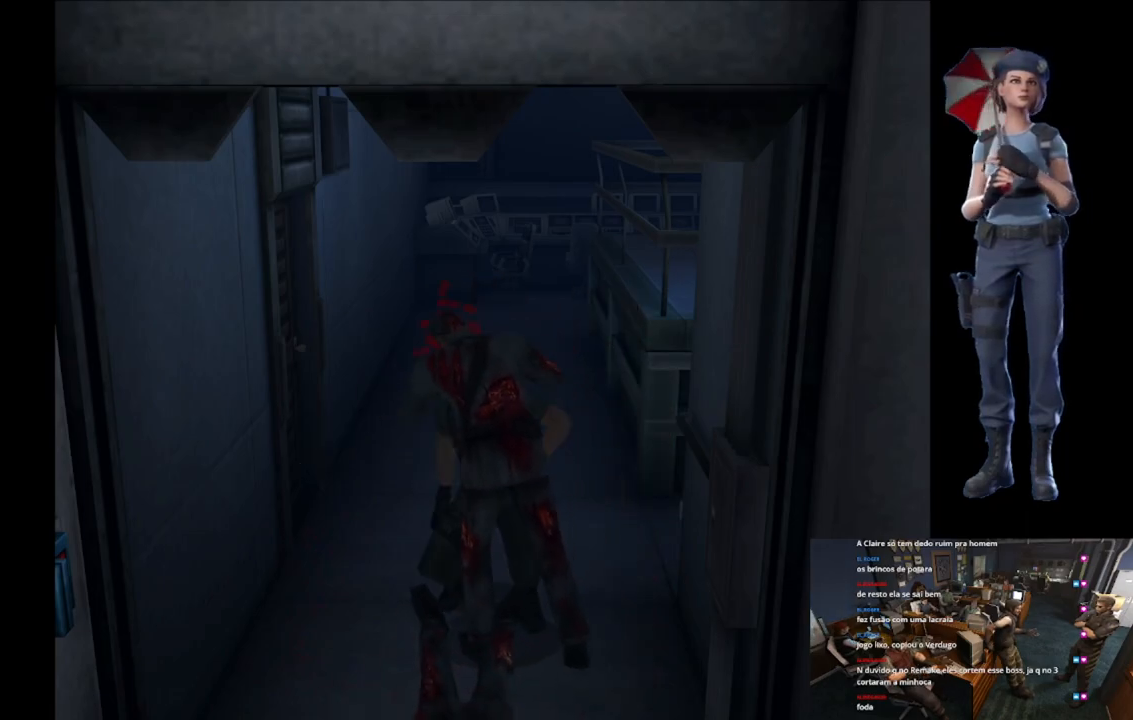
Gameplay with a controller (Xbox layout); each line is a JSON object with the inputs held at the frame after it. "button_events" lists button changes between this image and that frame as [ms after this image, input, new state], when the widget could be followed in between (sticks are given only as held states).
{"buttons": ["A", "R2"], "left_stick": "up-right", "right_stick": "center", "button_events": [[67, "A", "up"], [117, "A", "down"]]}
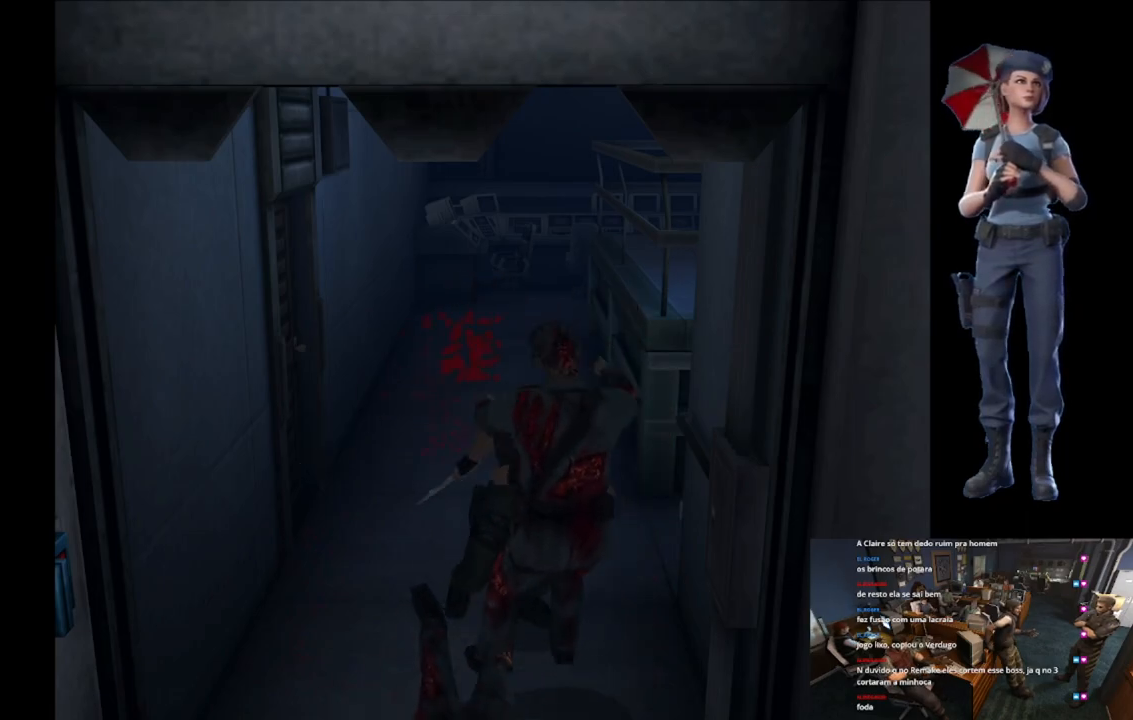
{"buttons": [], "left_stick": "up-right", "right_stick": "center", "button_events": [[367, "R2", "up"], [417, "A", "up"]]}
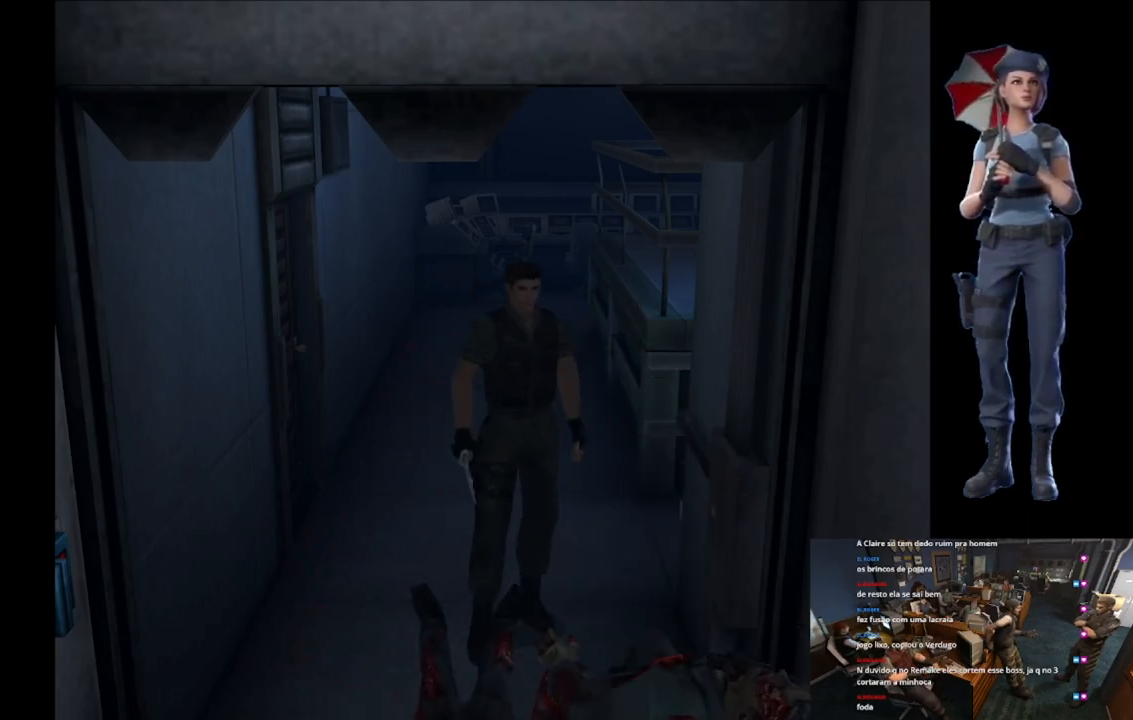
{"buttons": [], "left_stick": "center", "right_stick": "center", "button_events": [[167, "Y", "down"], [350, "Y", "up"]]}
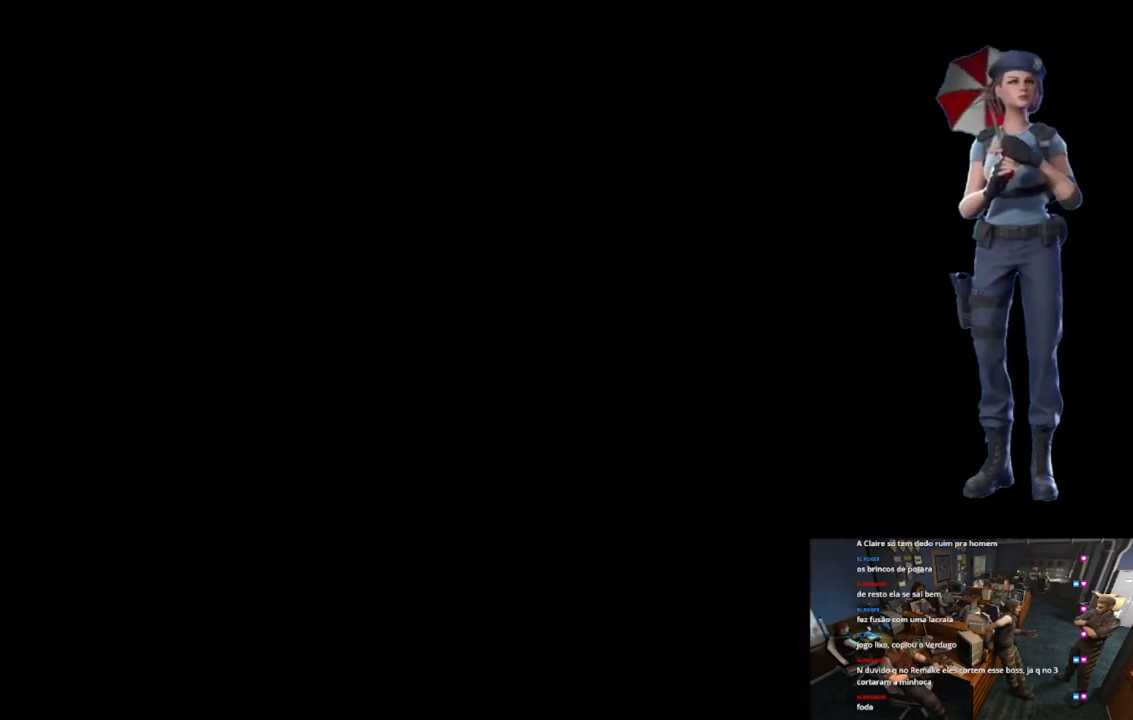
{"buttons": [], "left_stick": "center", "right_stick": "center", "button_events": []}
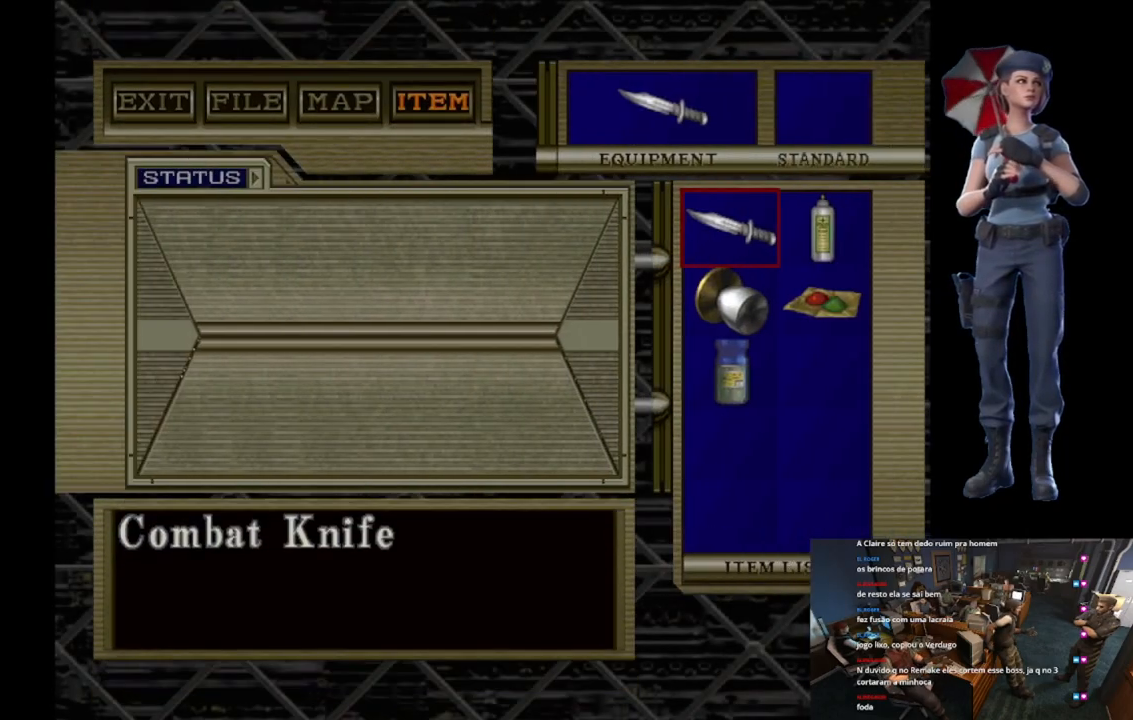
{"buttons": [], "left_stick": "center", "right_stick": "center", "button_events": [[417, "DPAD_RIGHT", "down"], [467, "DPAD_RIGHT", "up"]]}
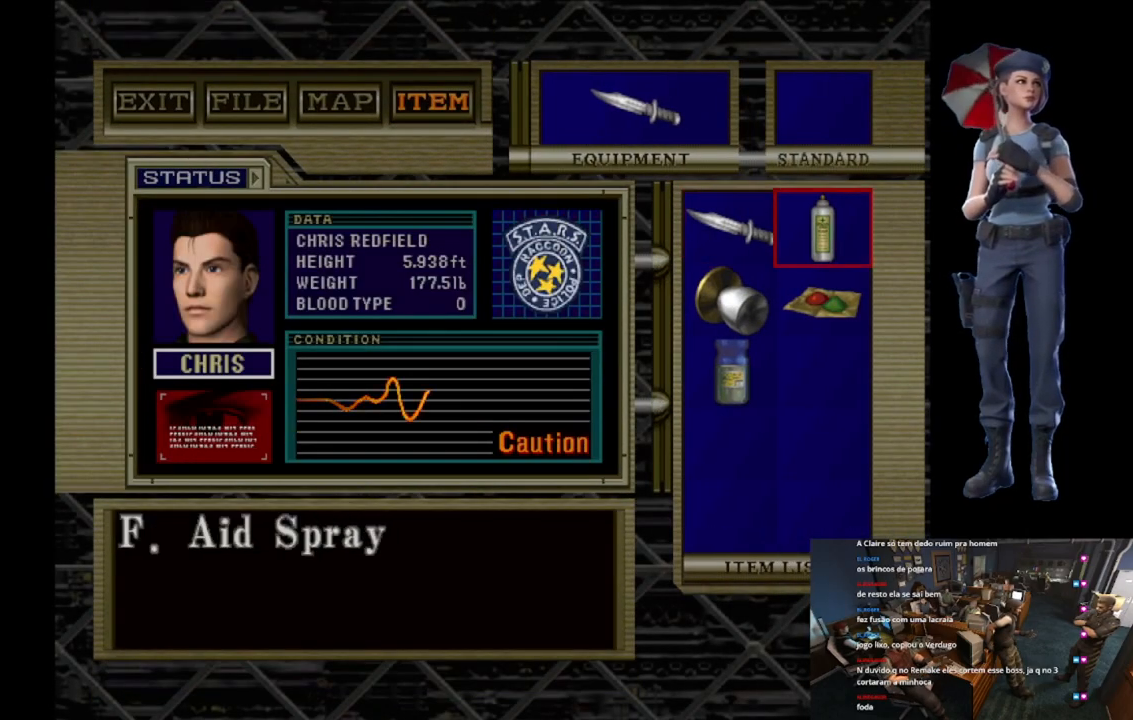
{"buttons": [], "left_stick": "center", "right_stick": "center", "button_events": [[83, "A", "down"], [216, "A", "up"], [317, "A", "down"], [417, "A", "up"]]}
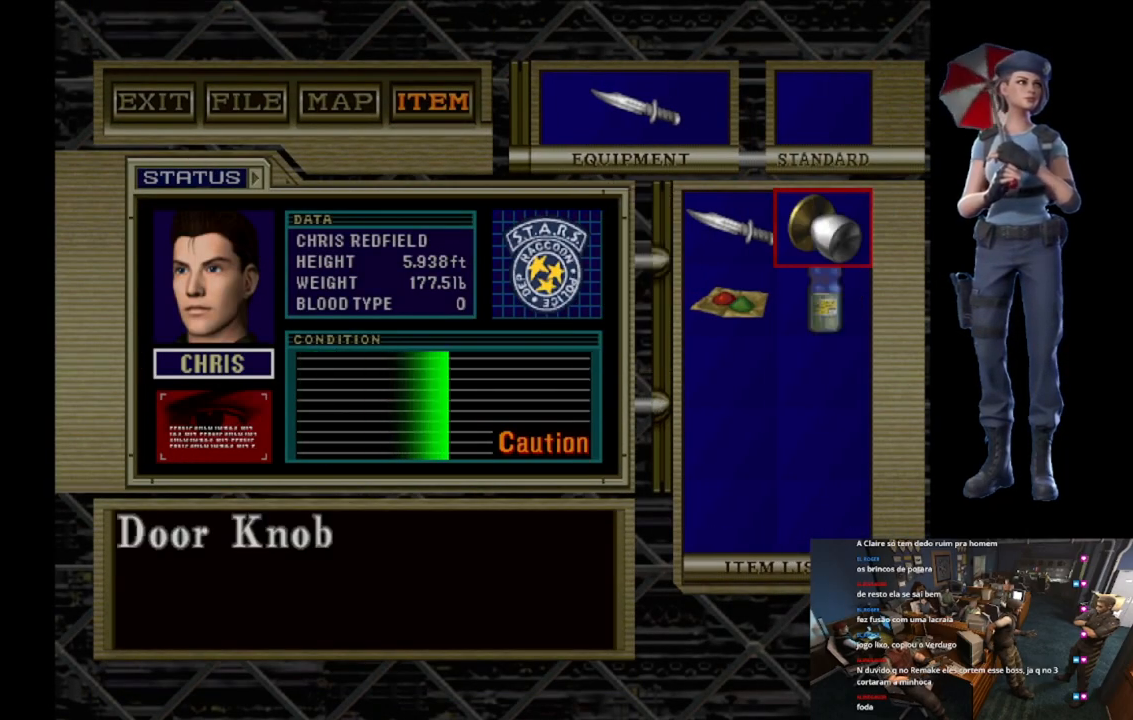
{"buttons": [], "left_stick": "center", "right_stick": "center", "button_events": [[67, "Y", "down"], [184, "Y", "up"], [250, "Y", "down"], [400, "Y", "up"]]}
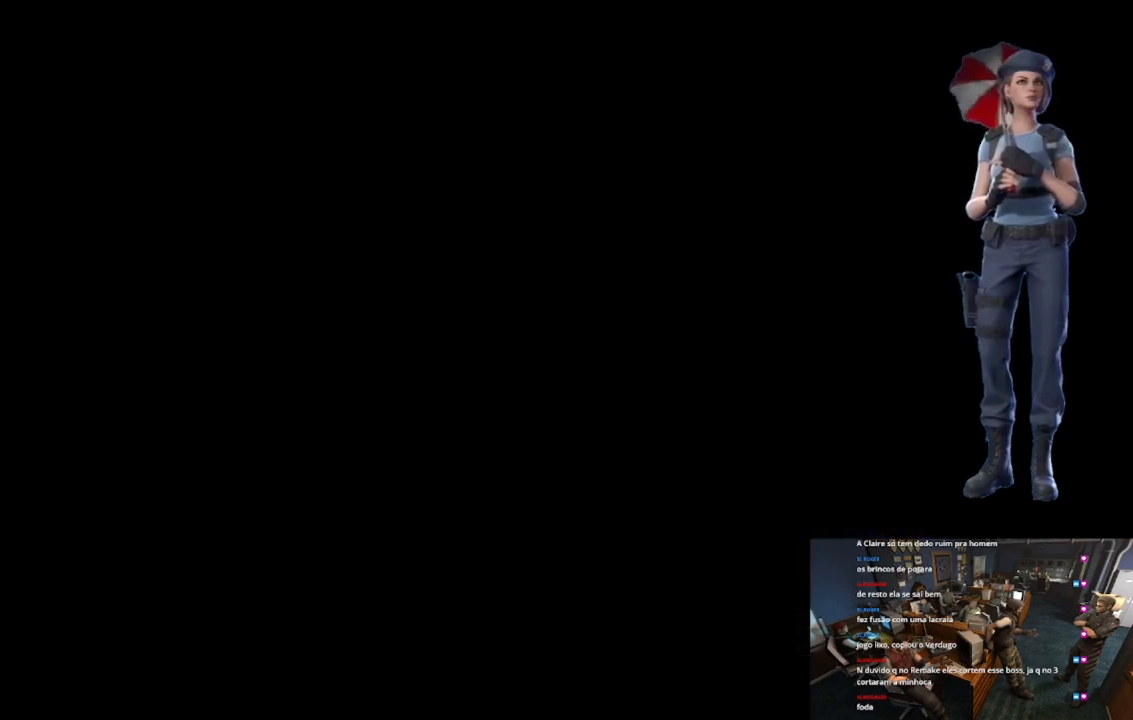
{"buttons": ["X"], "left_stick": "up", "right_stick": "center", "button_events": [[83, "X", "down"]]}
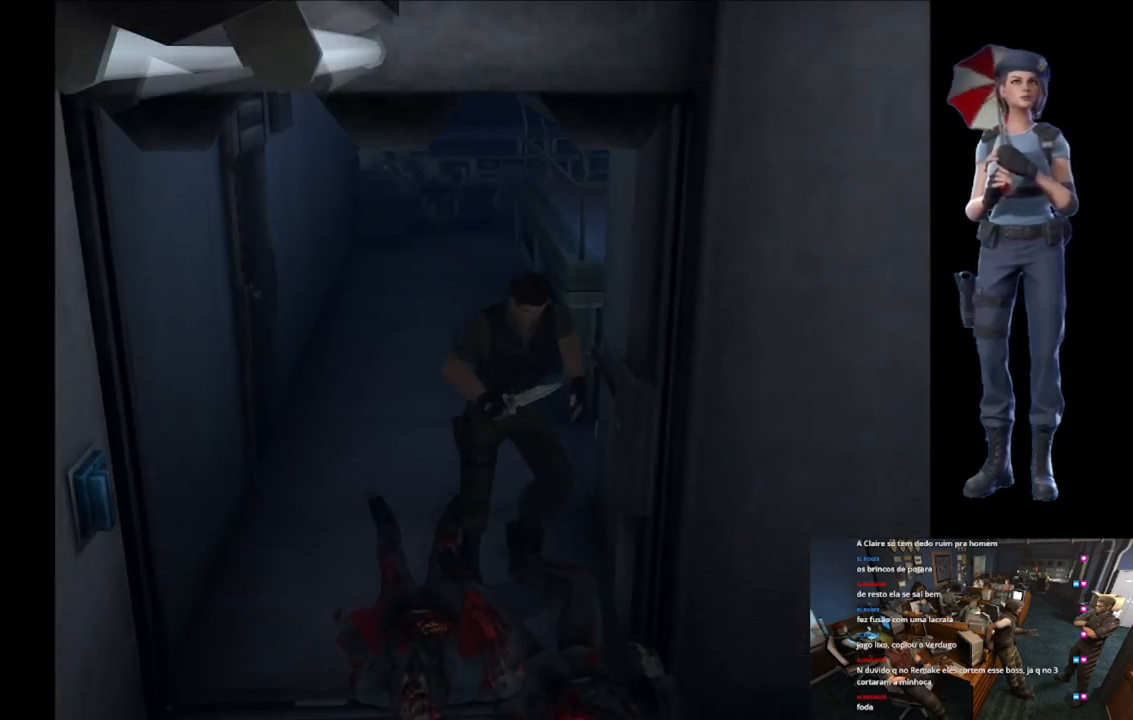
{"buttons": ["A", "R2"], "left_stick": "down", "right_stick": "center", "button_events": [[100, "R2", "down"], [100, "X", "up"], [317, "A", "down"]]}
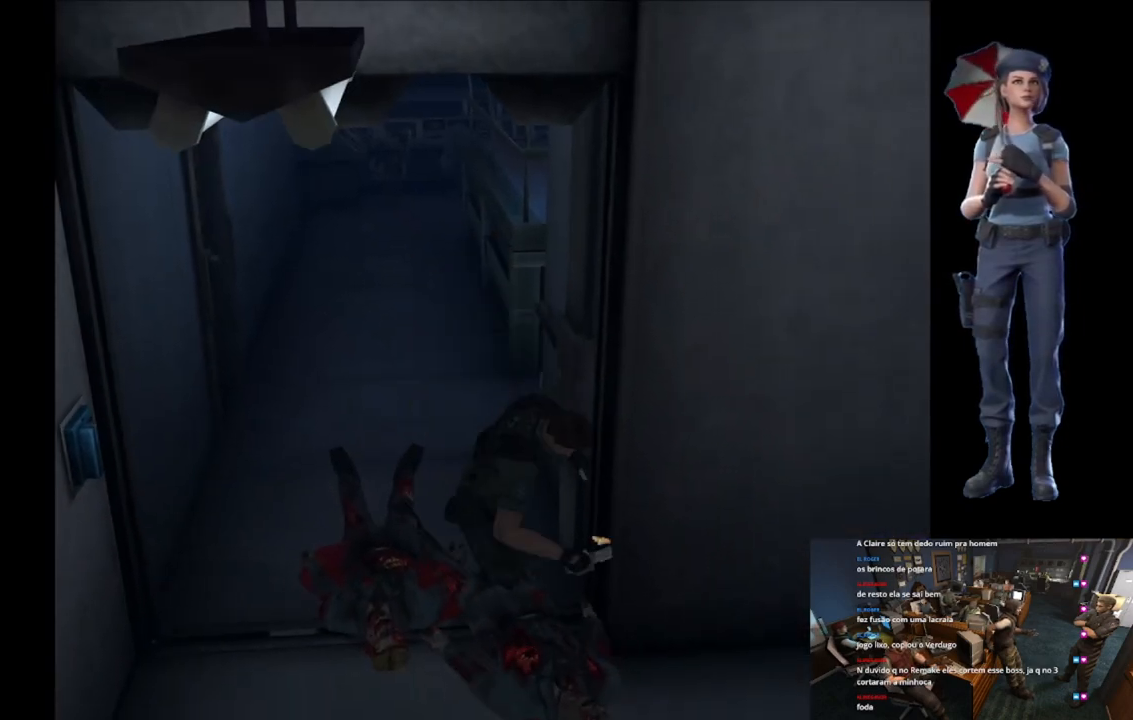
{"buttons": [], "left_stick": "down-right", "right_stick": "center", "button_events": [[433, "A", "up"], [450, "R2", "up"]]}
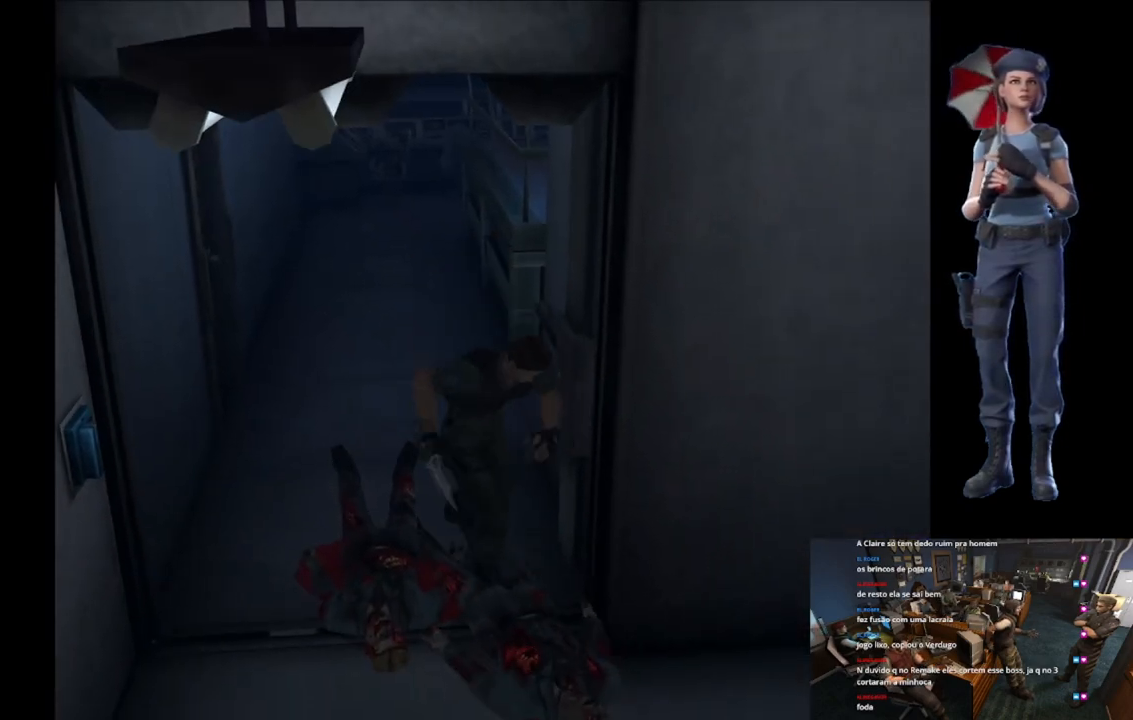
{"buttons": ["X"], "left_stick": "up-right", "right_stick": "center", "button_events": [[250, "X", "down"]]}
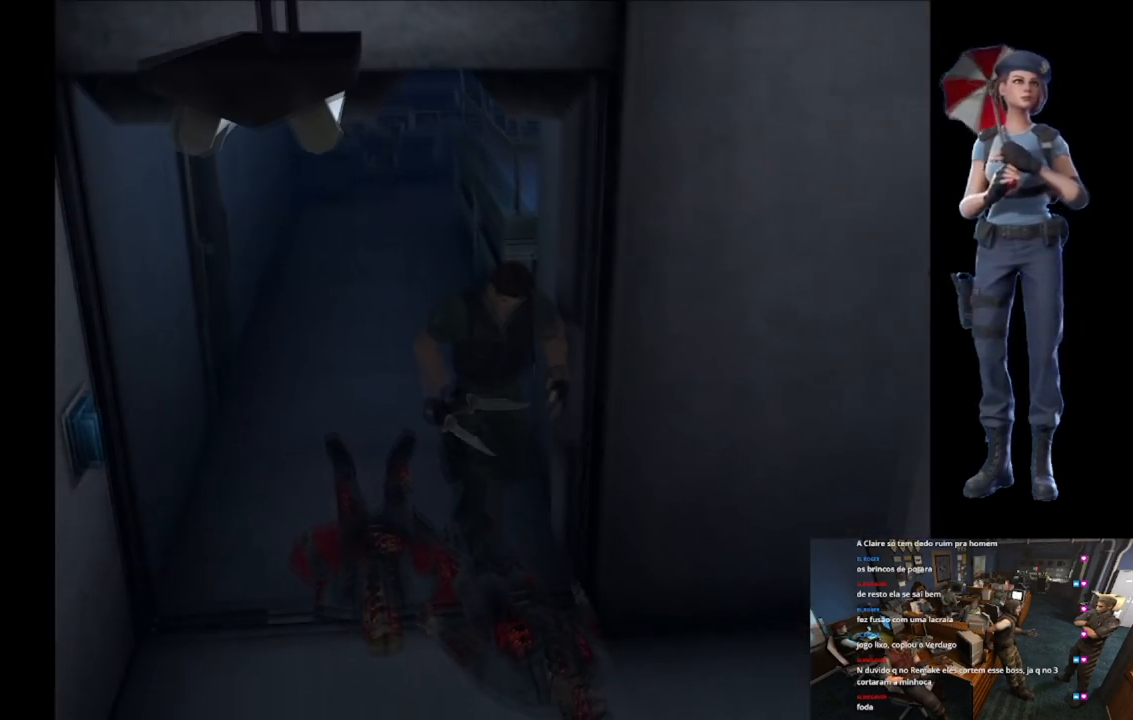
{"buttons": ["X"], "left_stick": "up-right", "right_stick": "center", "button_events": []}
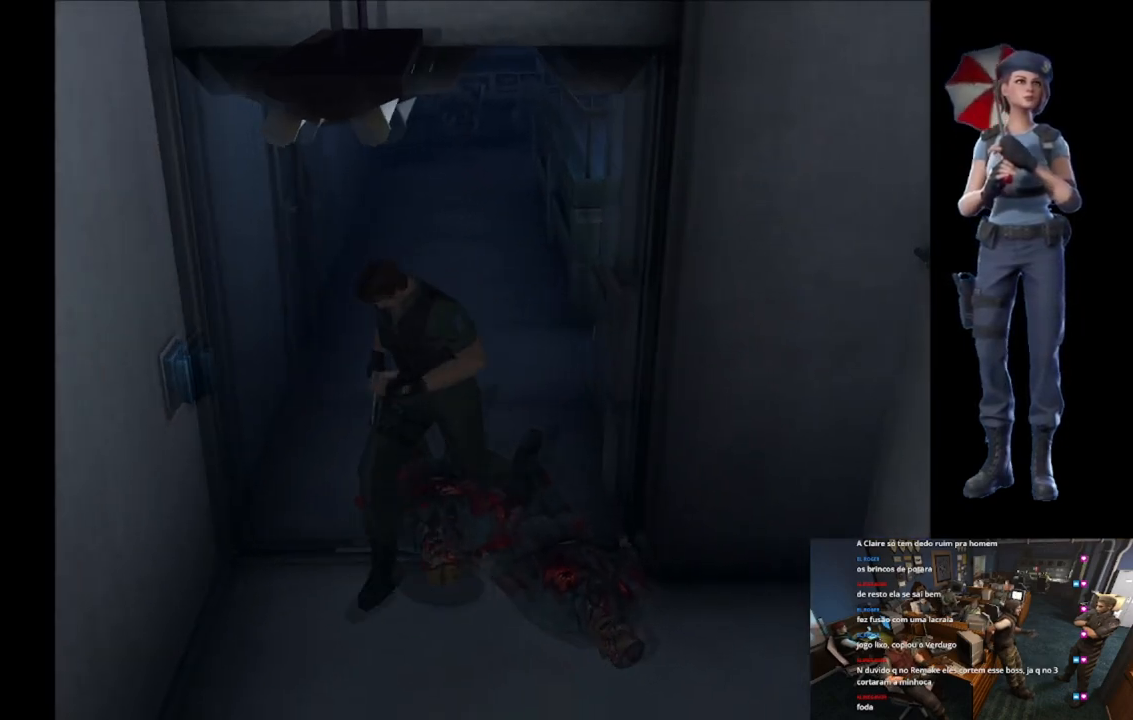
{"buttons": ["R2"], "left_stick": "down", "right_stick": "center", "button_events": [[284, "X", "up"], [317, "R2", "down"]]}
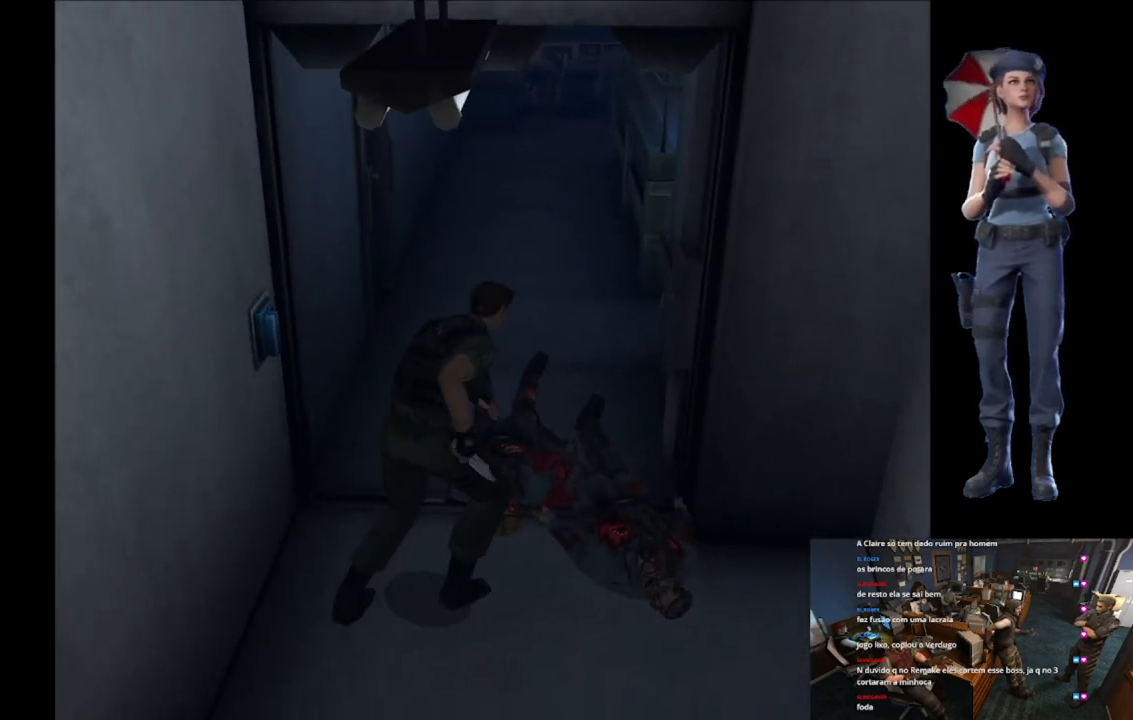
{"buttons": ["A", "R2"], "left_stick": "down", "right_stick": "center", "button_events": [[116, "A", "down"]]}
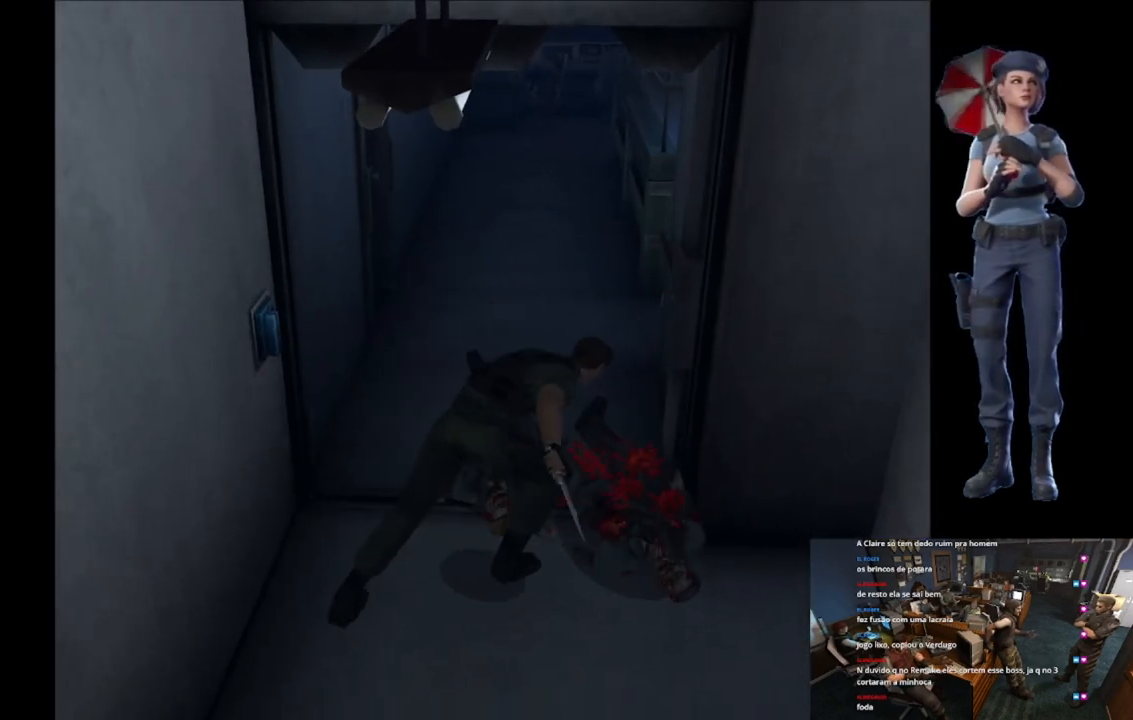
{"buttons": ["A", "R2"], "left_stick": "down", "right_stick": "center", "button_events": [[217, "A", "up"], [267, "A", "down"]]}
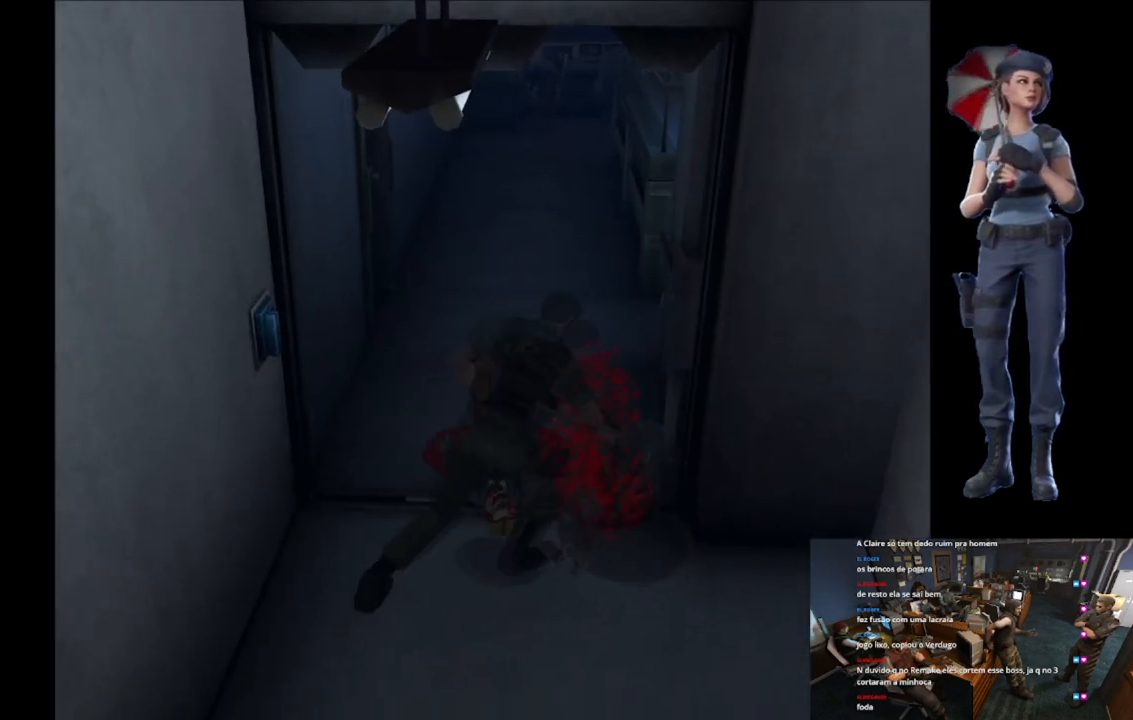
{"buttons": ["R2"], "left_stick": "down", "right_stick": "center", "button_events": [[483, "A", "up"]]}
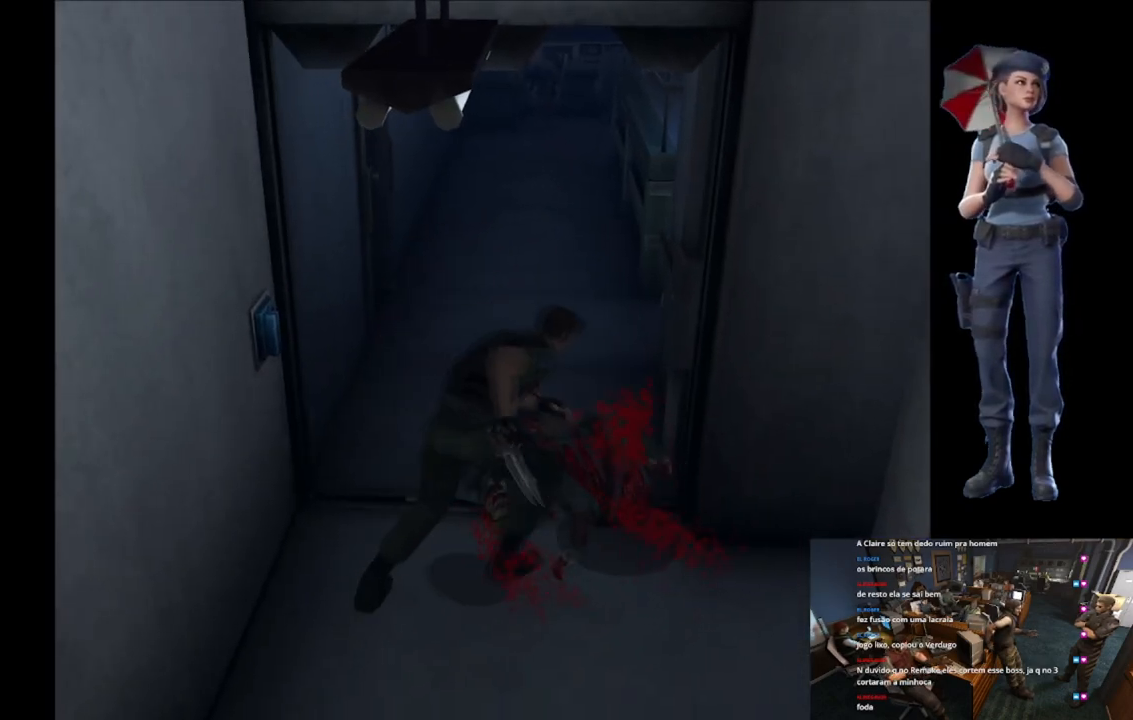
{"buttons": ["A", "R2"], "left_stick": "down", "right_stick": "center", "button_events": [[67, "A", "down"]]}
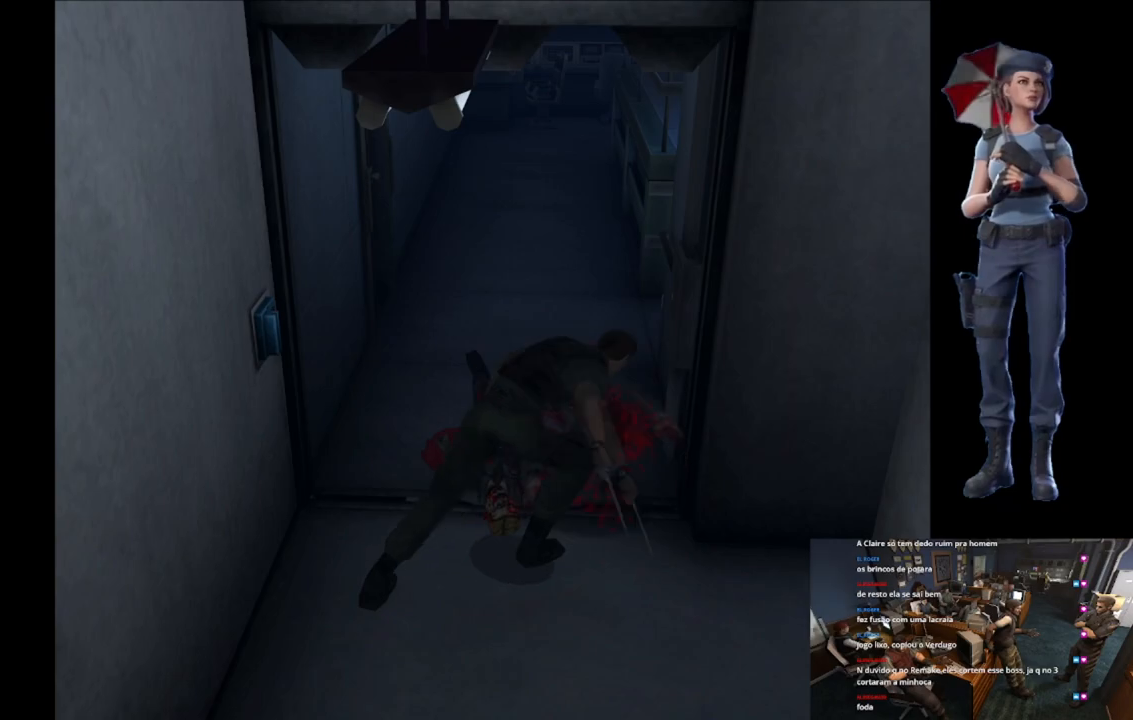
{"buttons": ["R2"], "left_stick": "down-left", "right_stick": "center", "button_events": [[333, "A", "up"]]}
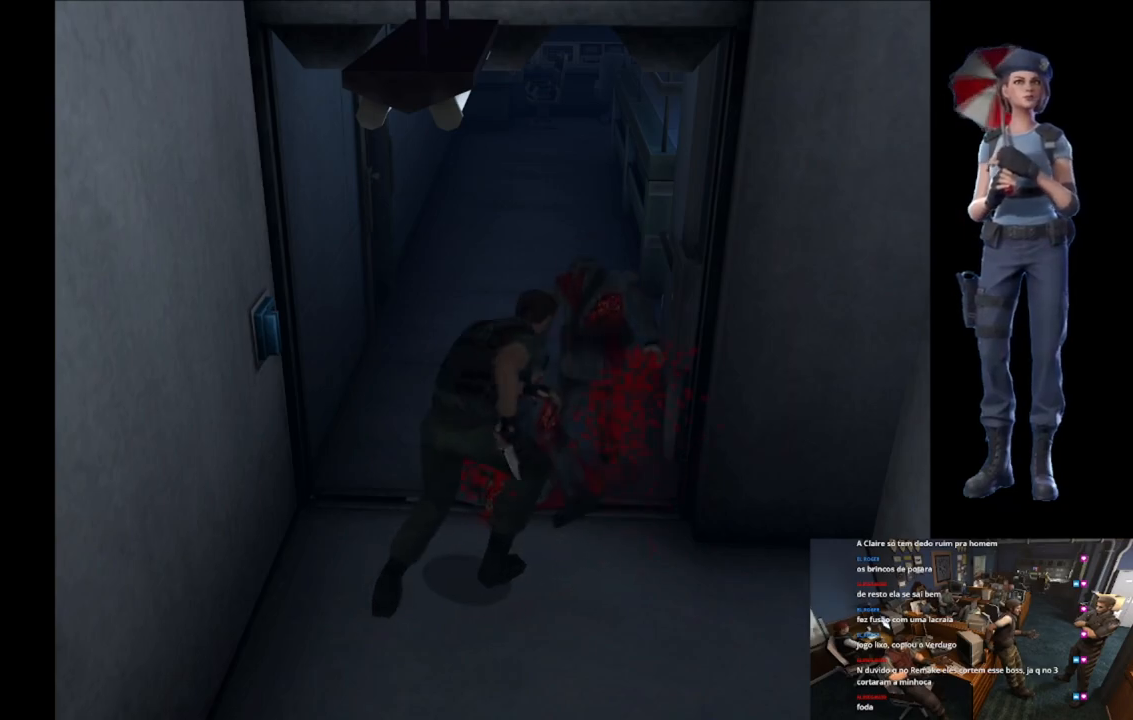
{"buttons": ["A", "R2"], "left_stick": "down", "right_stick": "center", "button_events": [[17, "A", "down"]]}